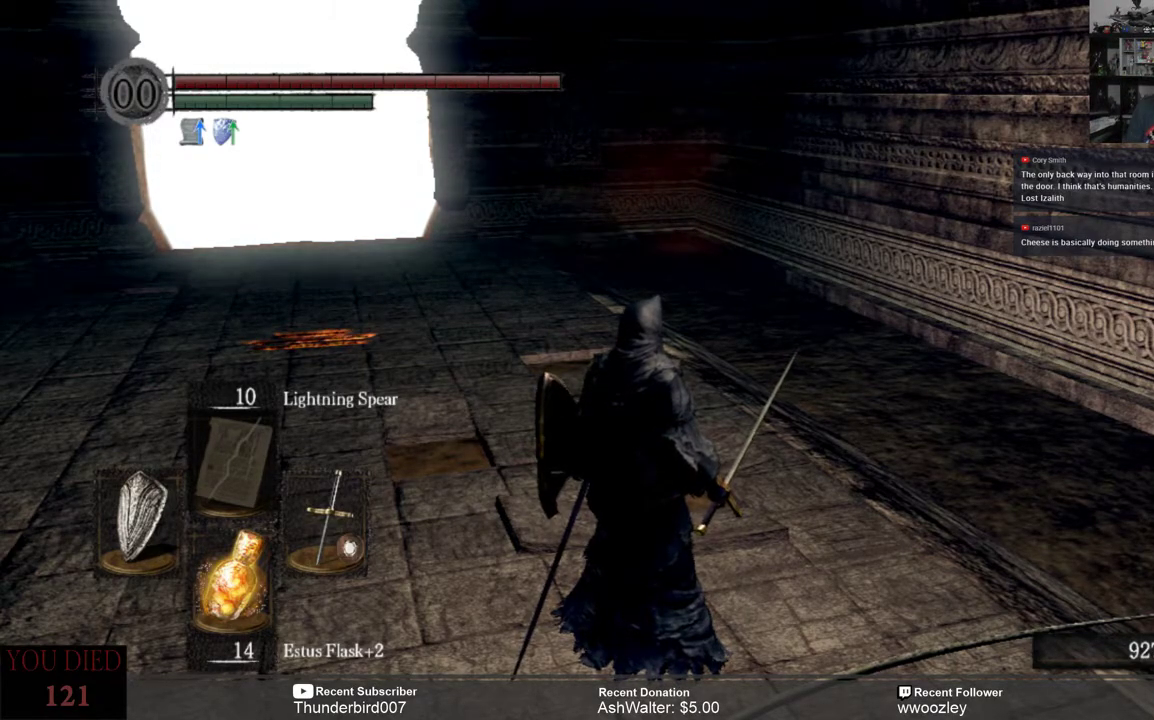
Gameplay with a controller (Xbox layout); each line is a JSON object with the inputs held at the frame after it. "events" lists button and stick changes between this image and that frame as [ms after this image, input, new state], when the widget could be followed in between. Not read: L1.
{"buttons": [], "left_stick": "up", "right_stick": "center", "events": [[67, "left_stick", "up"]]}
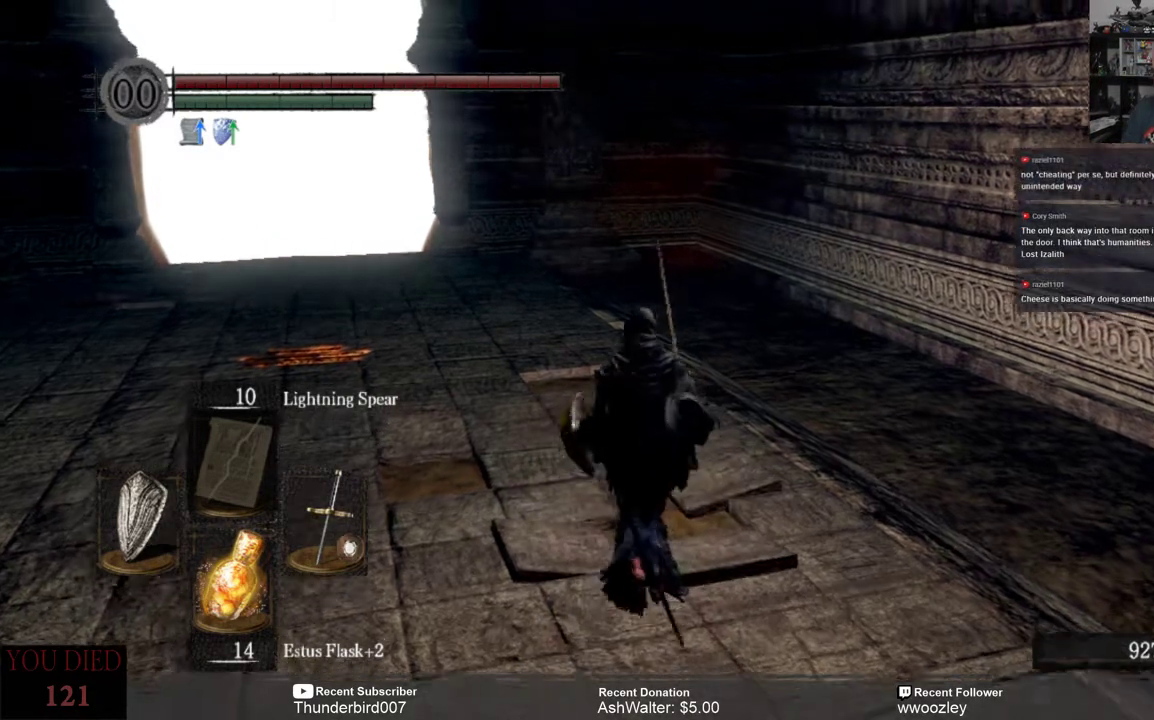
{"buttons": [], "left_stick": "up-left", "right_stick": "center", "events": [[117, "left_stick", "up-left"]]}
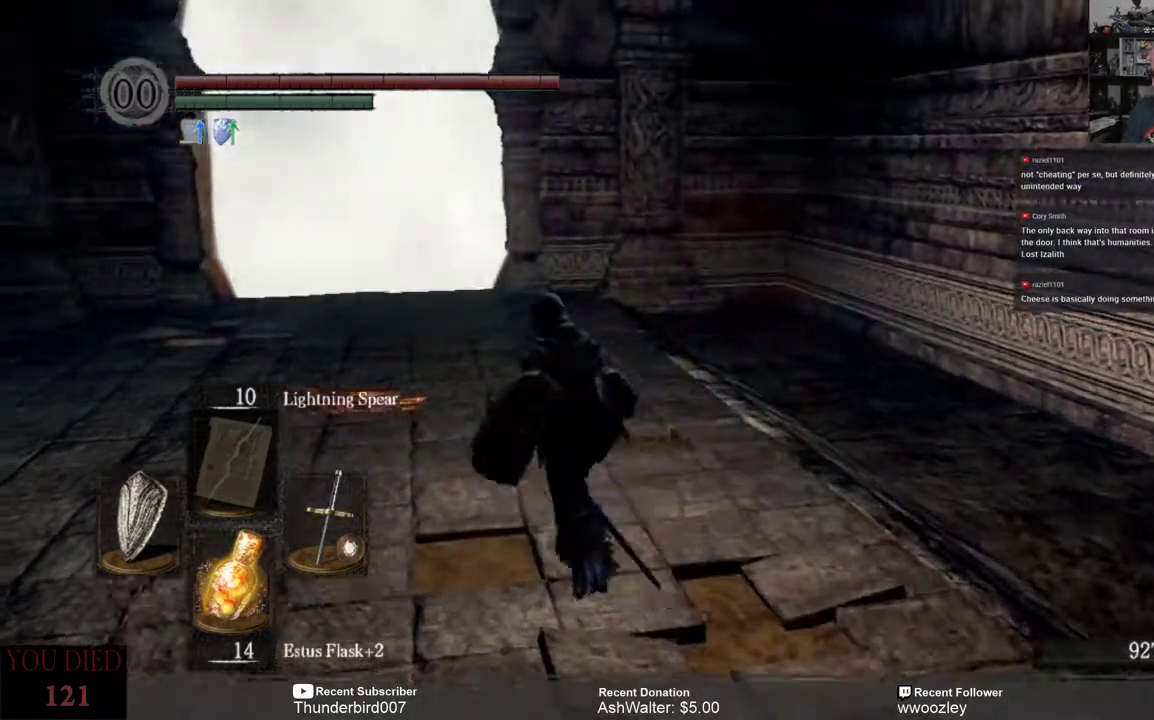
{"buttons": [], "left_stick": "center", "right_stick": "center", "events": [[200, "left_stick", "center"]]}
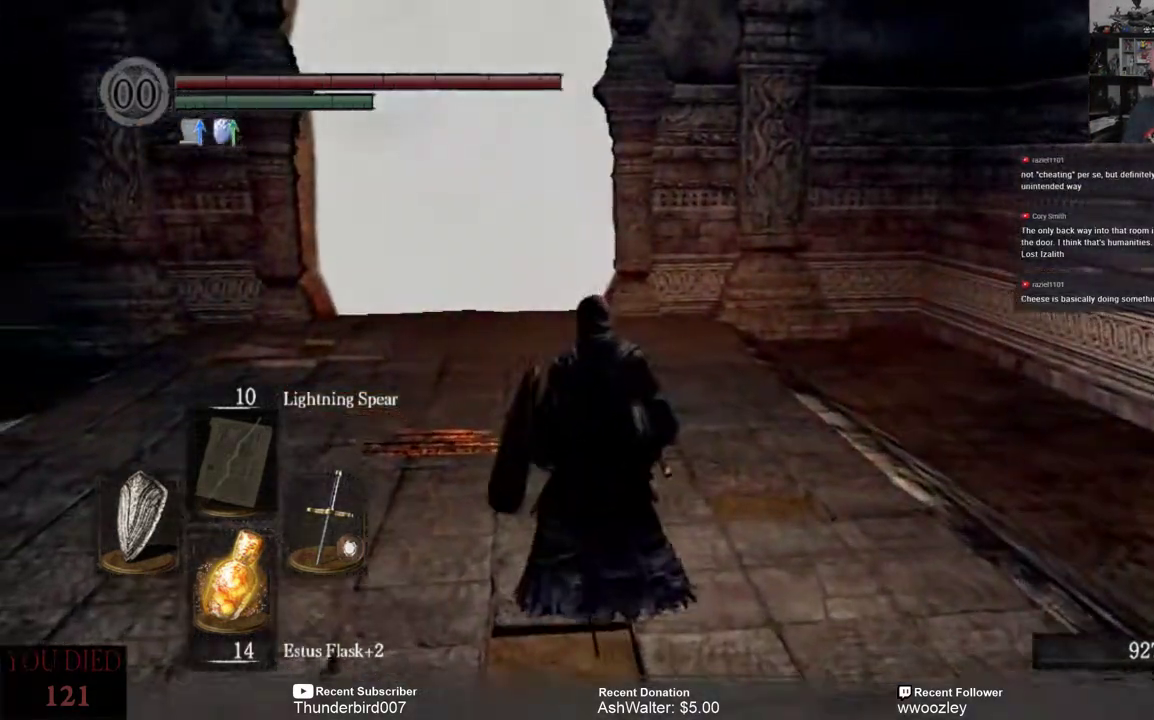
{"buttons": [], "left_stick": "center", "right_stick": "center", "events": []}
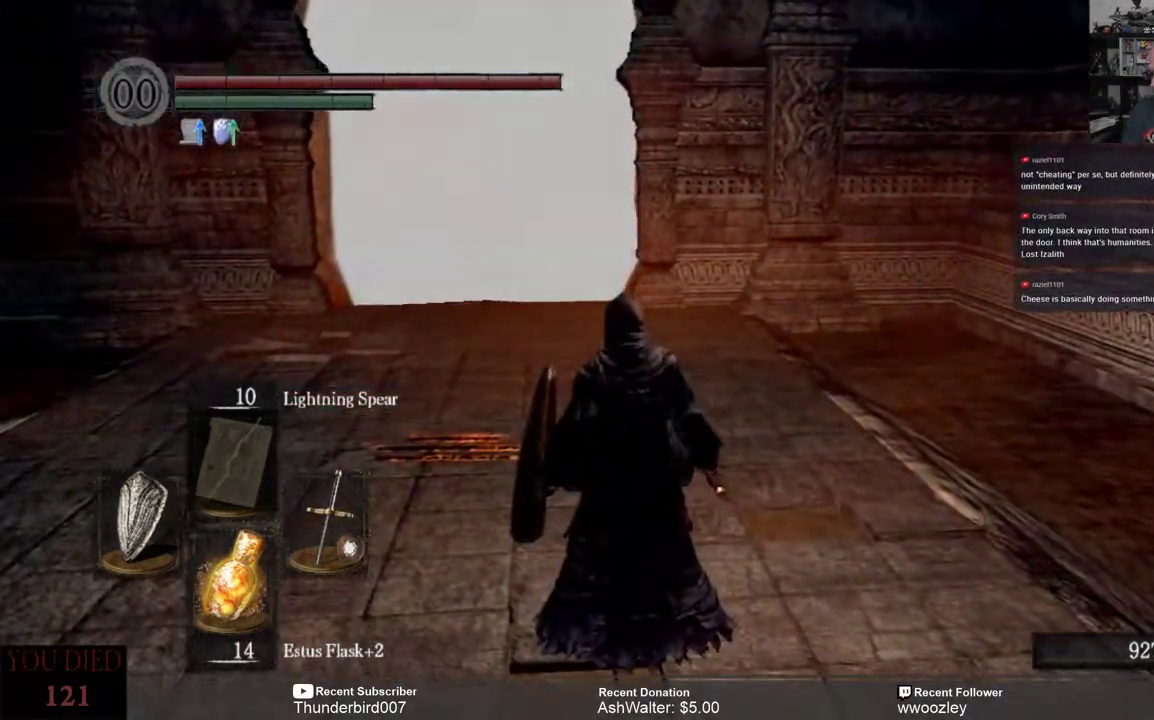
{"buttons": [], "left_stick": "up", "right_stick": "center", "events": [[33, "left_stick", "up"]]}
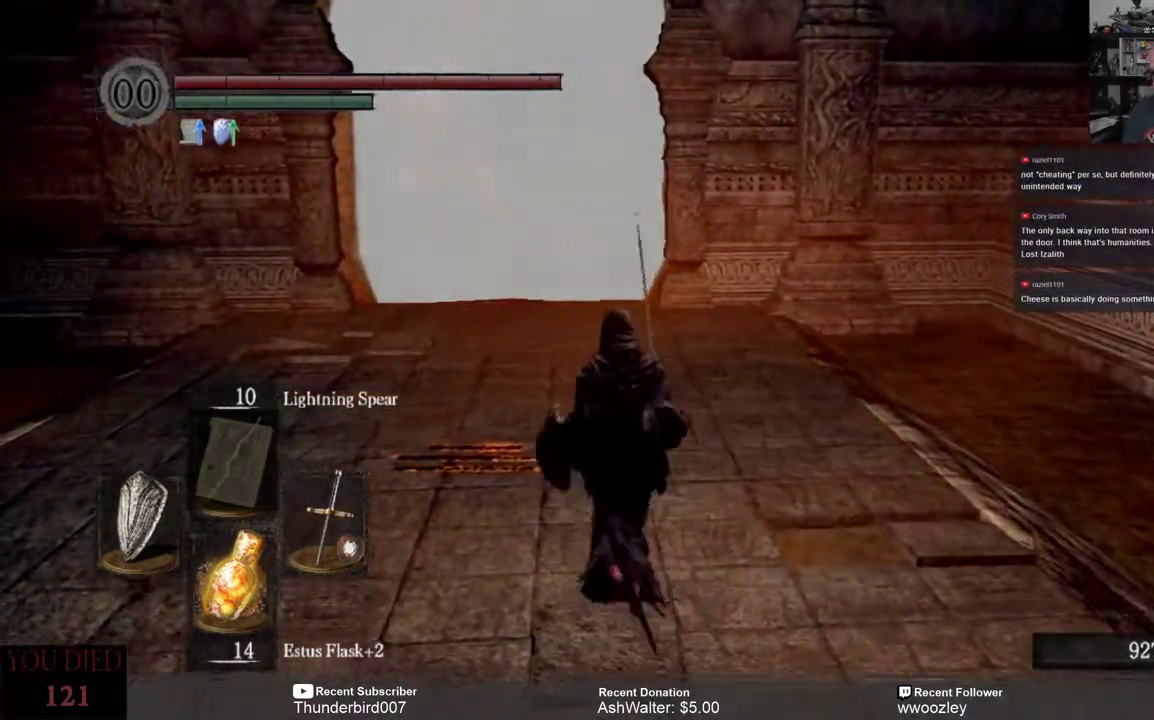
{"buttons": [], "left_stick": "center", "right_stick": "center", "events": [[333, "left_stick", "center"]]}
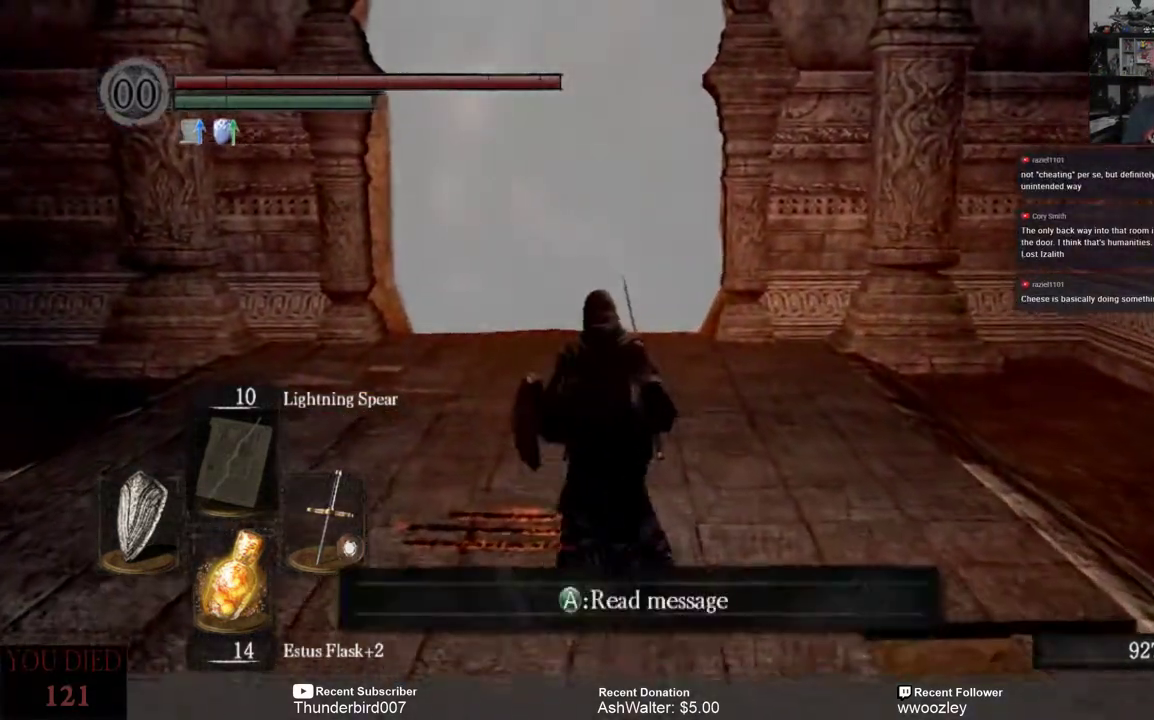
{"buttons": [], "left_stick": "center", "right_stick": "center", "events": [[333, "A", "down"], [433, "A", "up"]]}
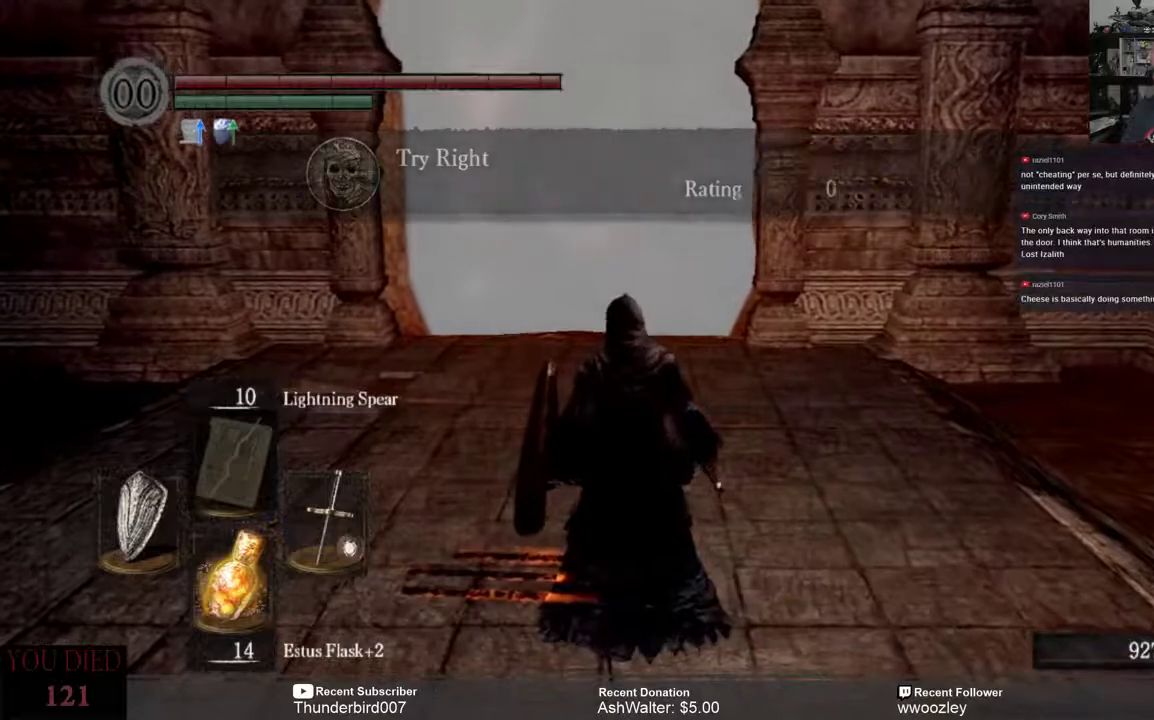
{"buttons": [], "left_stick": "center", "right_stick": "center", "events": []}
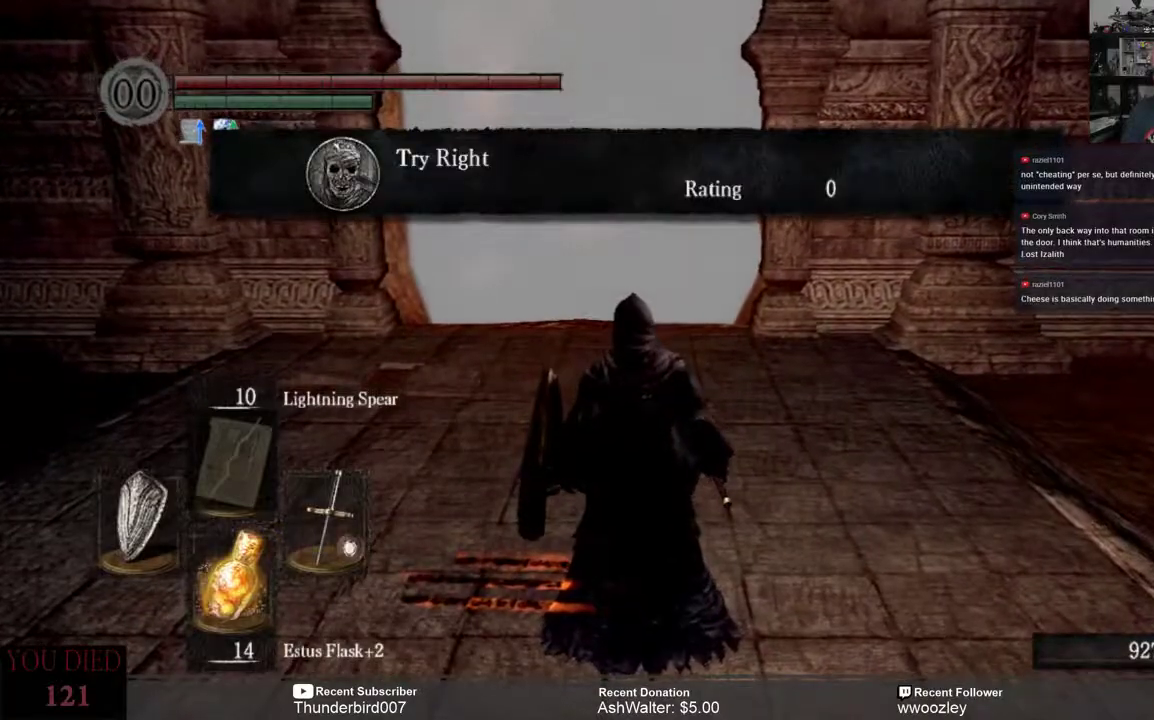
{"buttons": [], "left_stick": "center", "right_stick": "left", "events": [[350, "right_stick", "left"]]}
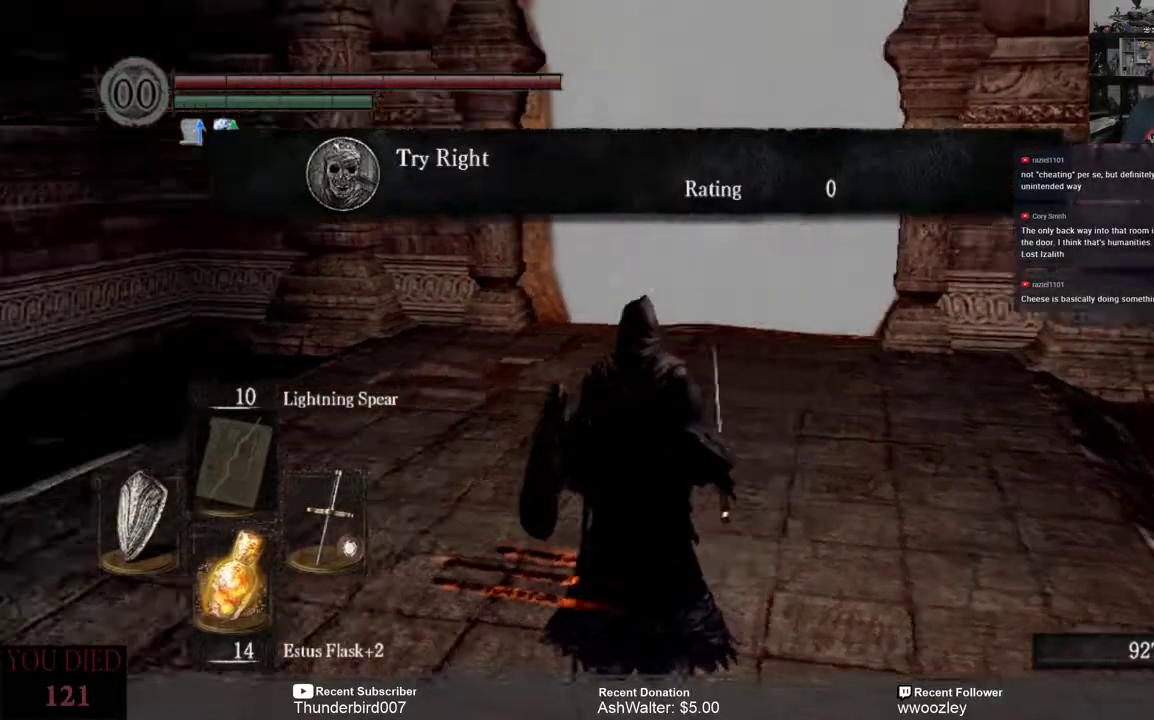
{"buttons": [], "left_stick": "center", "right_stick": "center", "events": [[283, "right_stick", "center"]]}
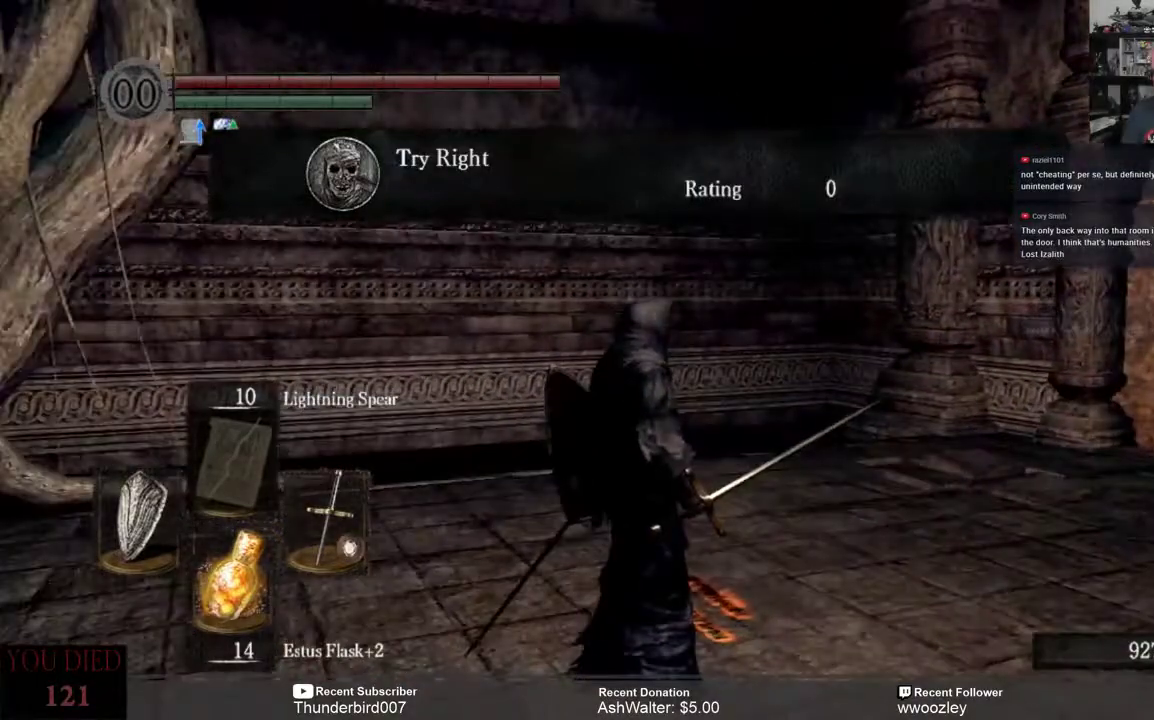
{"buttons": [], "left_stick": "left", "right_stick": "right", "events": [[167, "left_stick", "left"], [317, "right_stick", "right"]]}
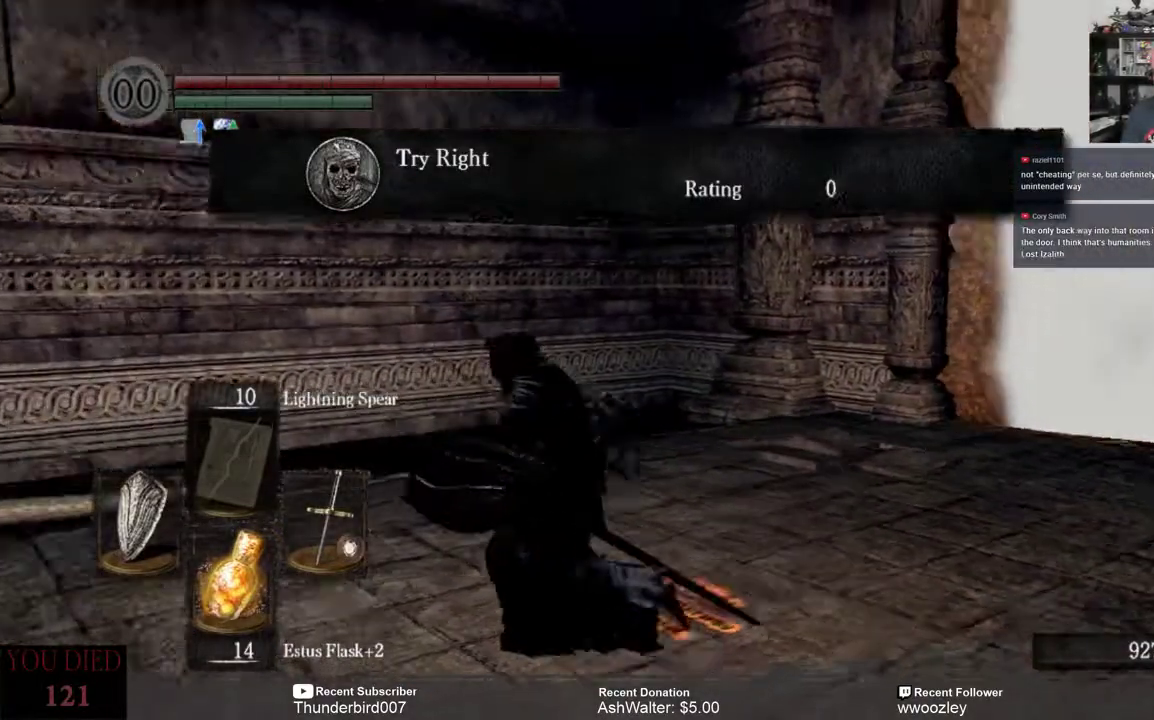
{"buttons": [], "left_stick": "up-left", "right_stick": "center", "events": [[317, "right_stick", "center"], [400, "left_stick", "up-left"]]}
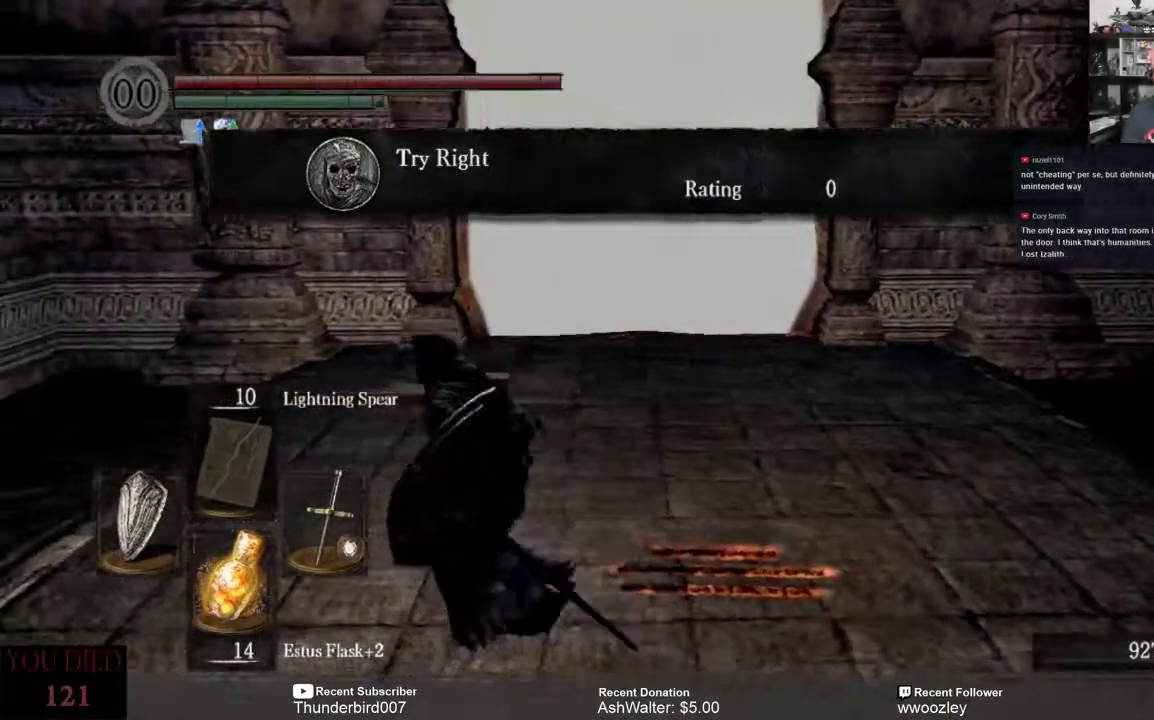
{"buttons": [], "left_stick": "left", "right_stick": "right", "events": [[67, "left_stick", "center"], [183, "left_stick", "left"], [333, "right_stick", "right"]]}
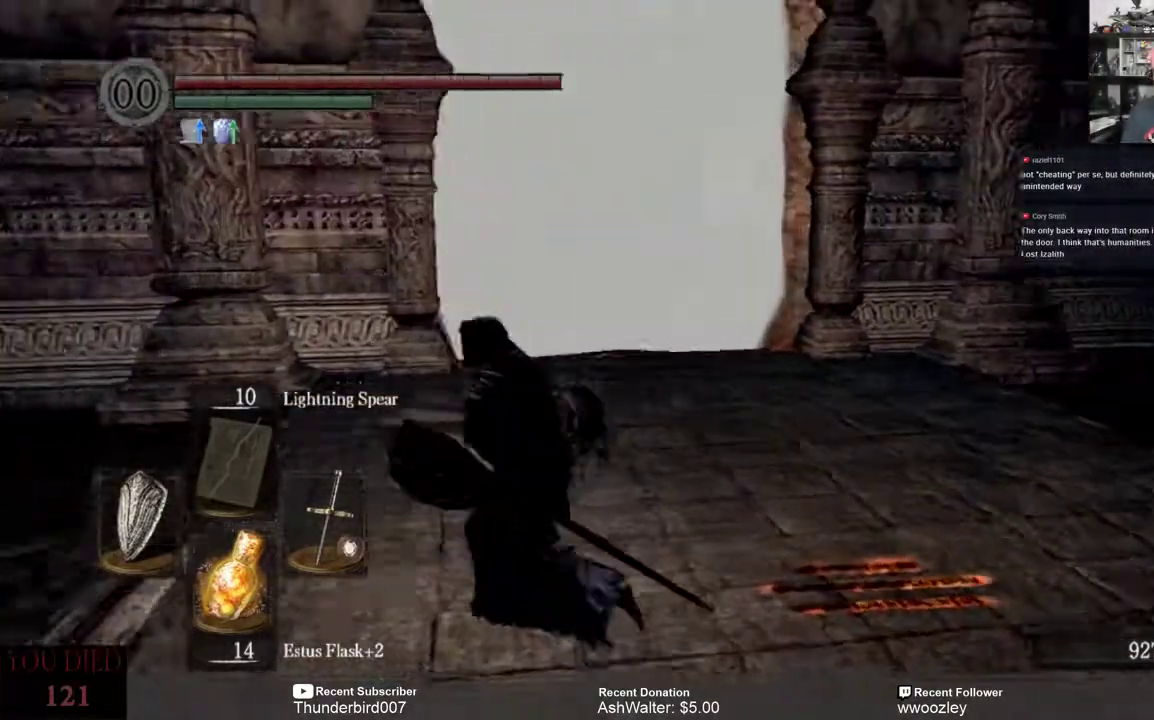
{"buttons": [], "left_stick": "center", "right_stick": "center", "events": [[17, "right_stick", "center"], [33, "left_stick", "up-left"], [150, "left_stick", "center"]]}